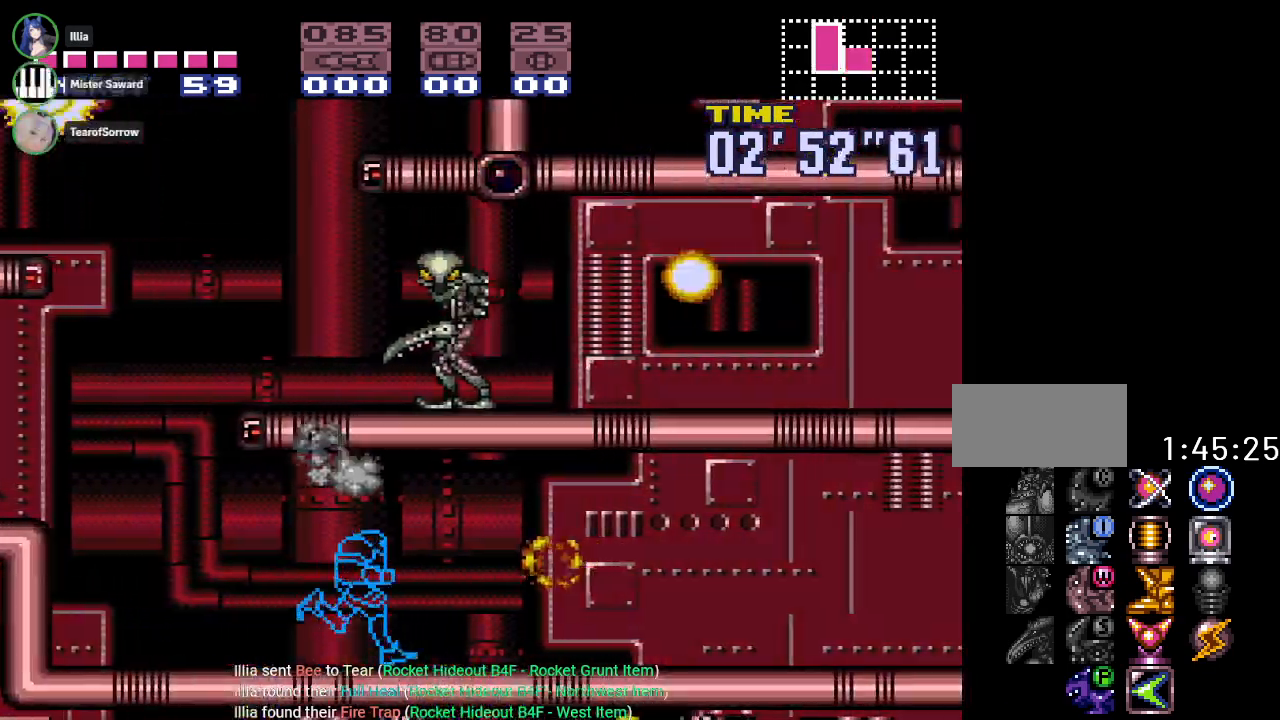
Gameplay with a controller (Nintendo layout); each line is a JSON object with the inputs held at the frame after it. "events" lists button and stick changes between this image and that frame as [ms after this image, input, new state], when the widget could be followed in between. Not read: L3 R3.
{"buttons": ["Y", "DPAD_RIGHT"], "events": []}
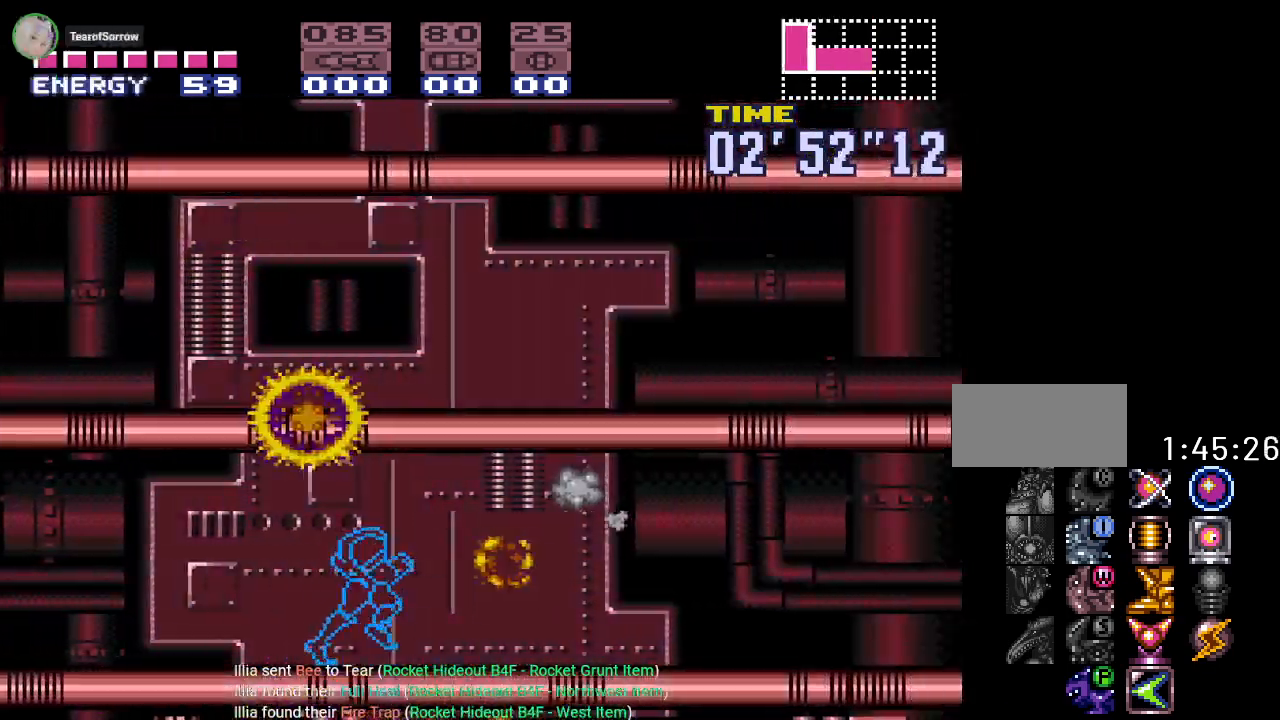
{"buttons": ["Y", "DPAD_RIGHT"], "events": []}
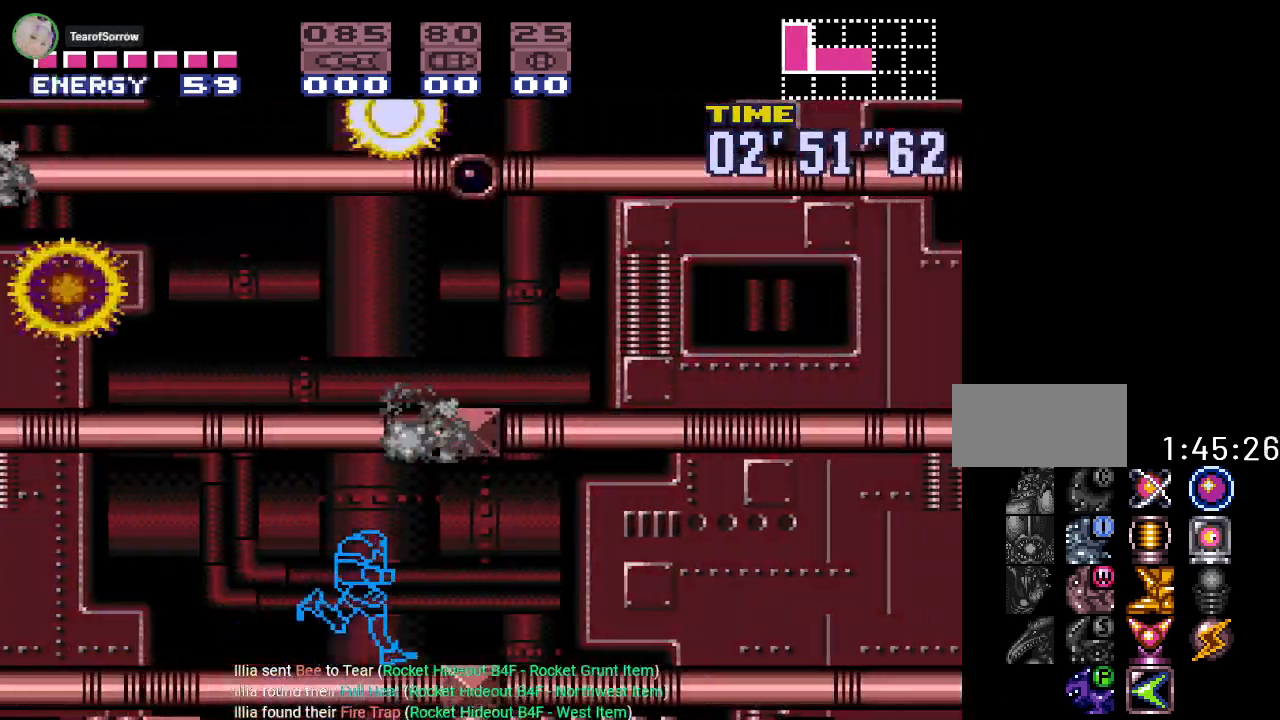
{"buttons": ["Y", "DPAD_RIGHT"], "events": []}
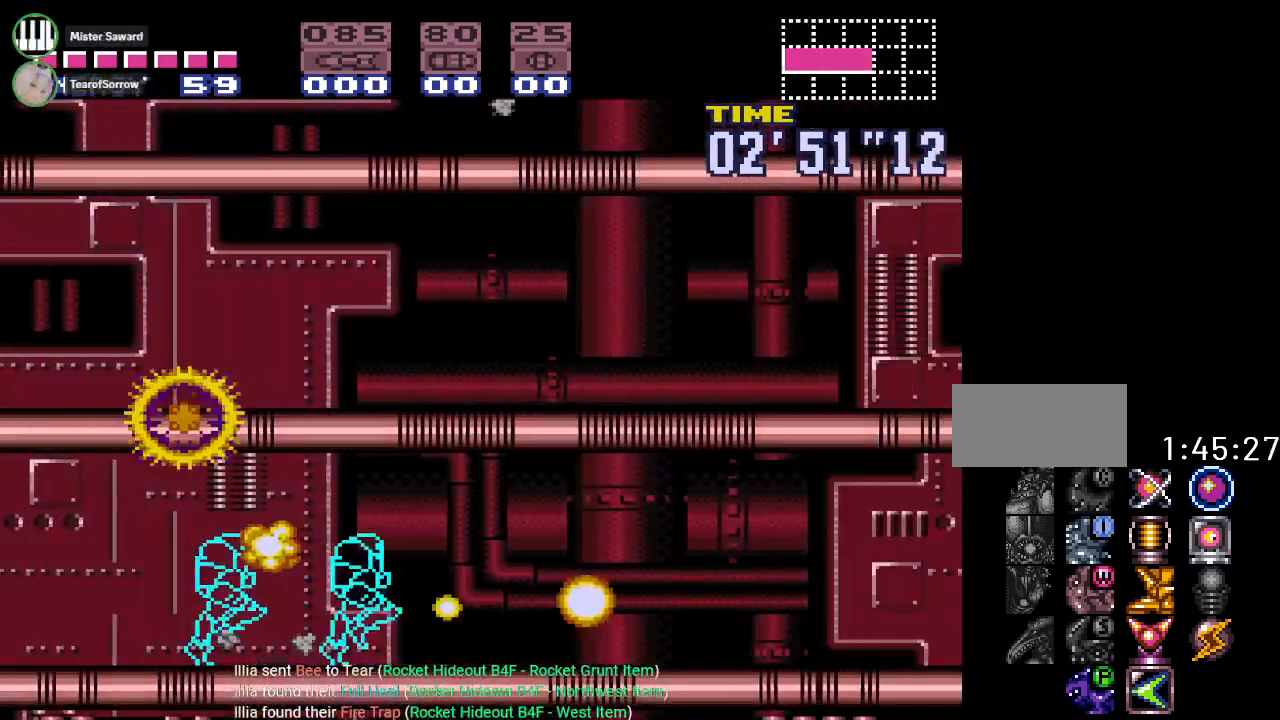
{"buttons": ["Y", "DPAD_RIGHT"], "events": []}
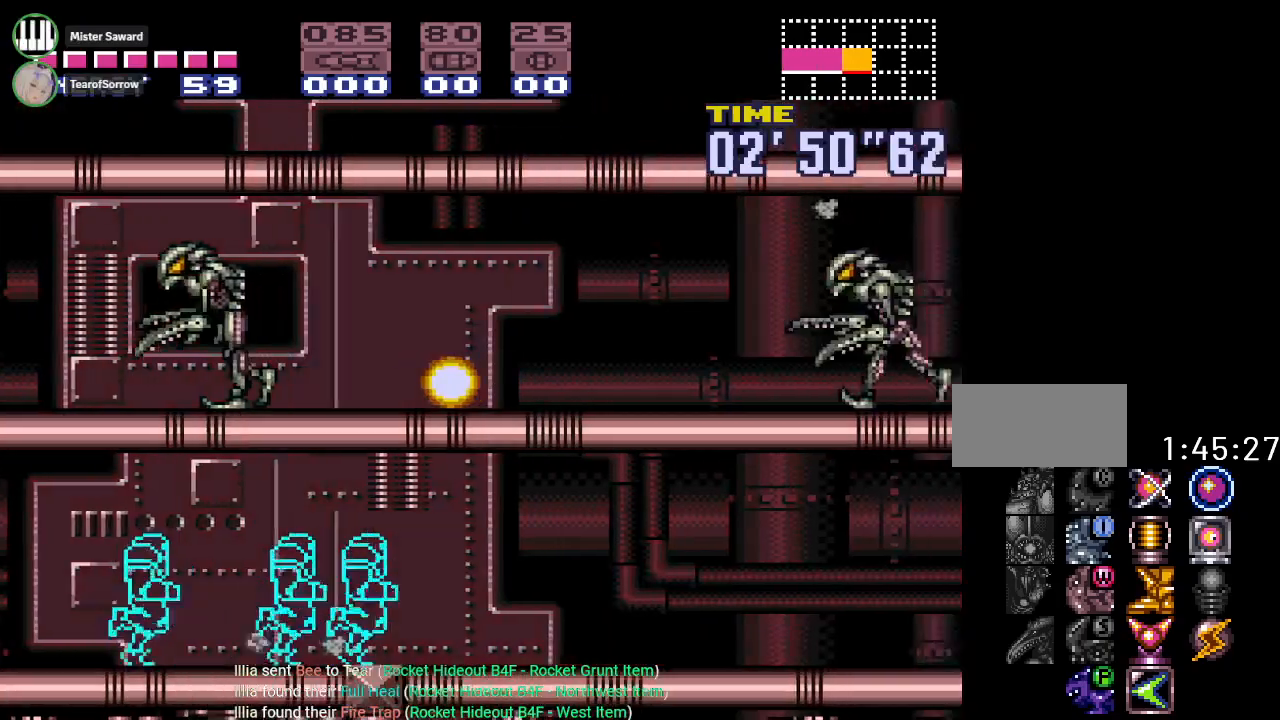
{"buttons": ["Y", "DPAD_RIGHT"], "events": []}
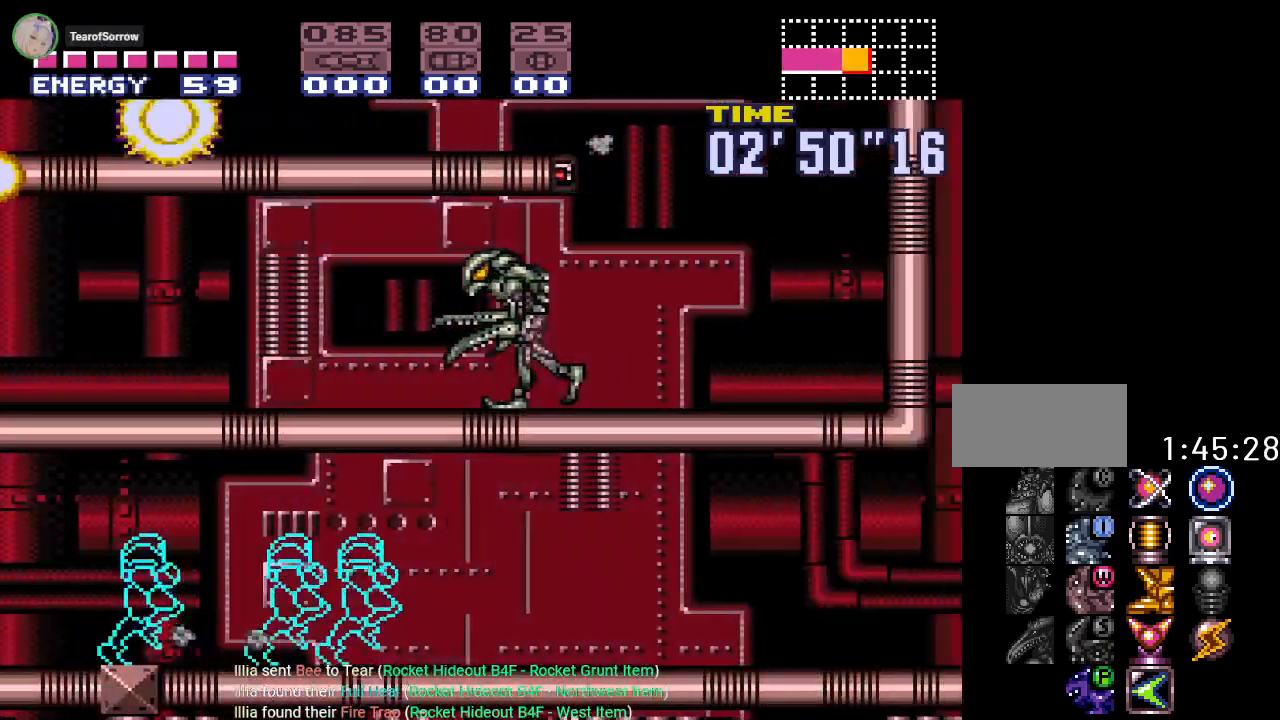
{"buttons": ["Y", "DPAD_RIGHT"], "events": [[216, "DPAD_DOWN", "down"], [216, "DPAD_RIGHT", "up"], [383, "DPAD_DOWN", "up"], [383, "DPAD_RIGHT", "down"]]}
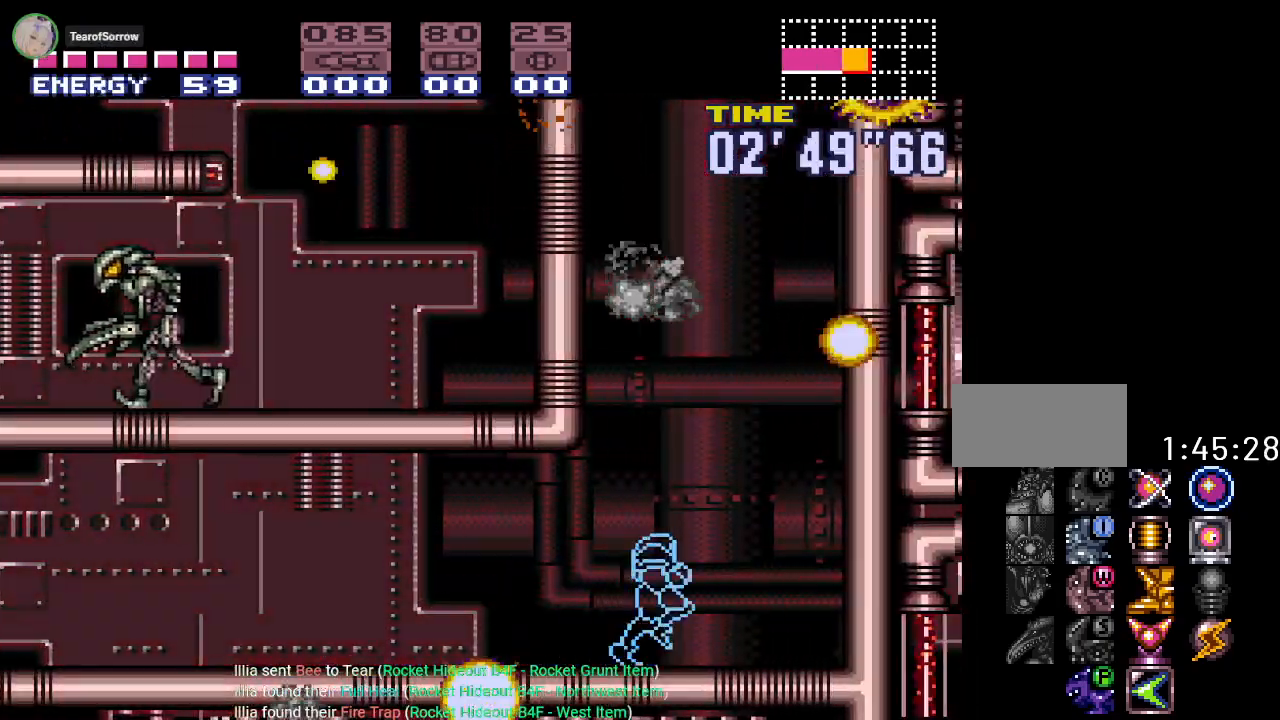
{"buttons": ["DPAD_UP"], "events": [[67, "DPAD_RIGHT", "up"], [134, "DPAD_LEFT", "down"], [134, "Y", "up"], [284, "DPAD_LEFT", "up"], [400, "DPAD_UP", "down"]]}
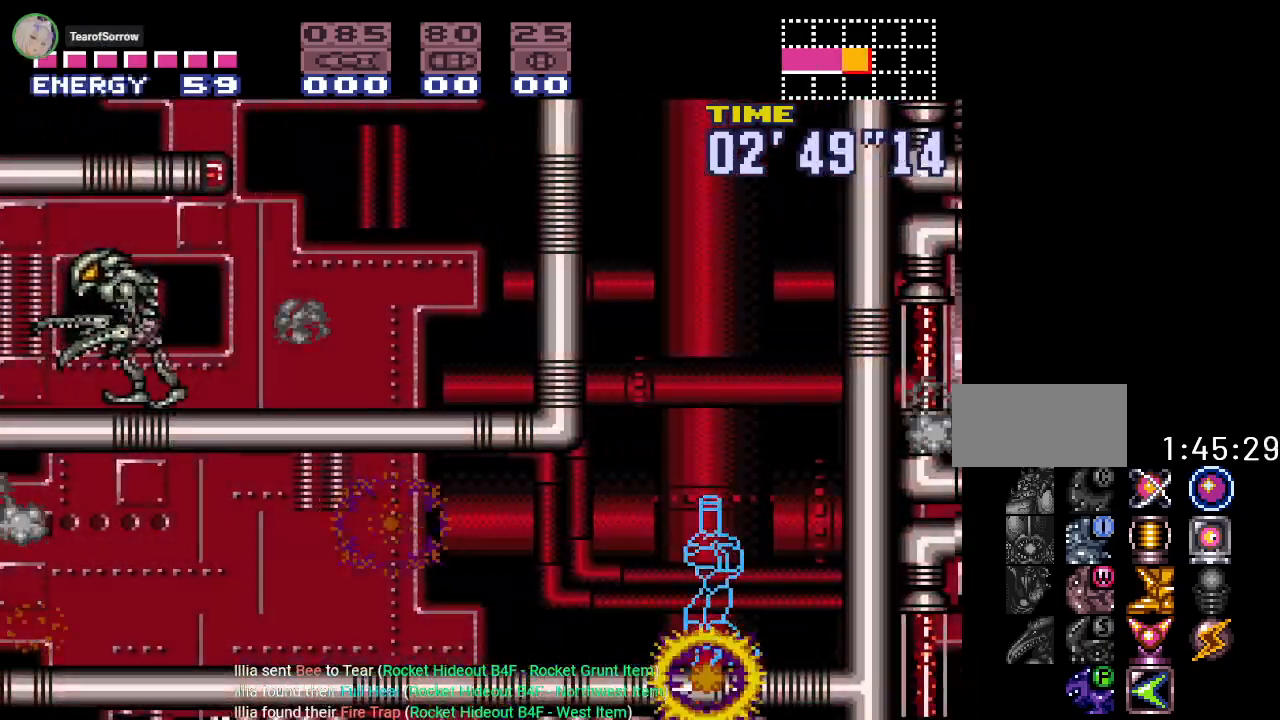
{"buttons": ["Y"], "events": [[33, "B", "down"], [150, "DPAD_UP", "up"], [183, "B", "up"], [283, "Y", "down"]]}
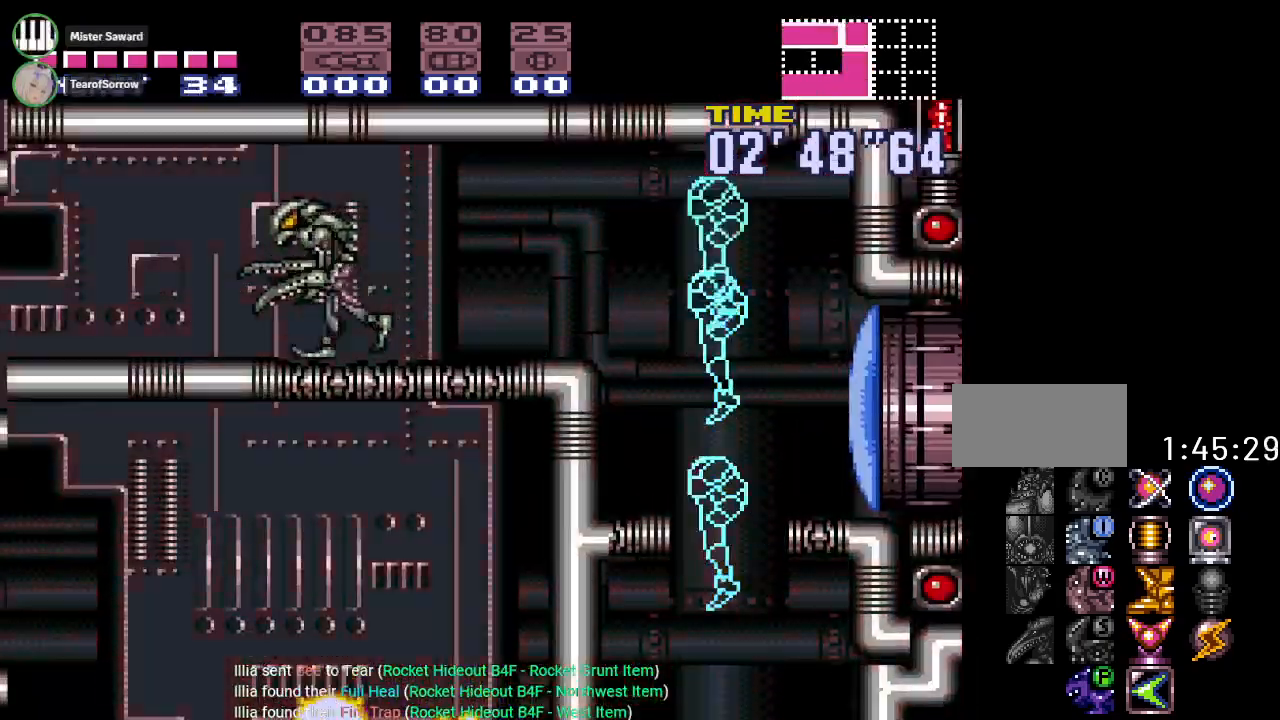
{"buttons": ["Y", "DPAD_LEFT"], "events": [[400, "DPAD_LEFT", "down"]]}
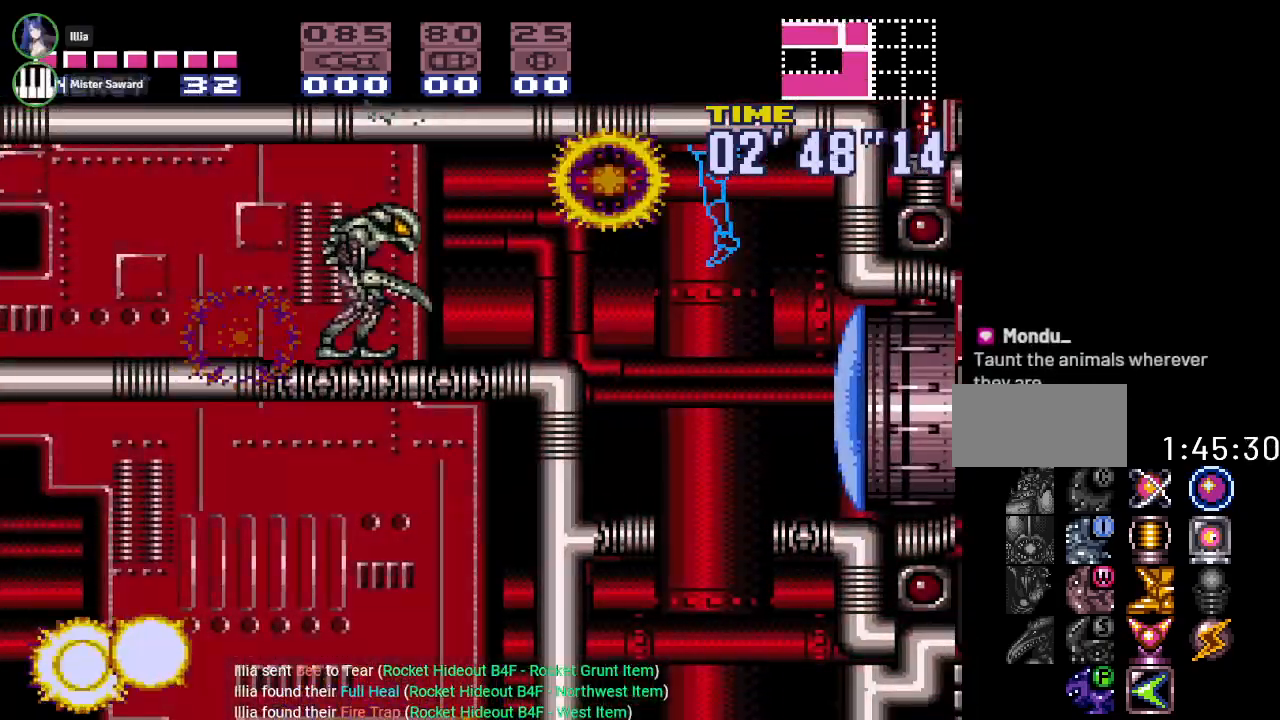
{"buttons": ["DPAD_LEFT"], "events": [[66, "Y", "up"]]}
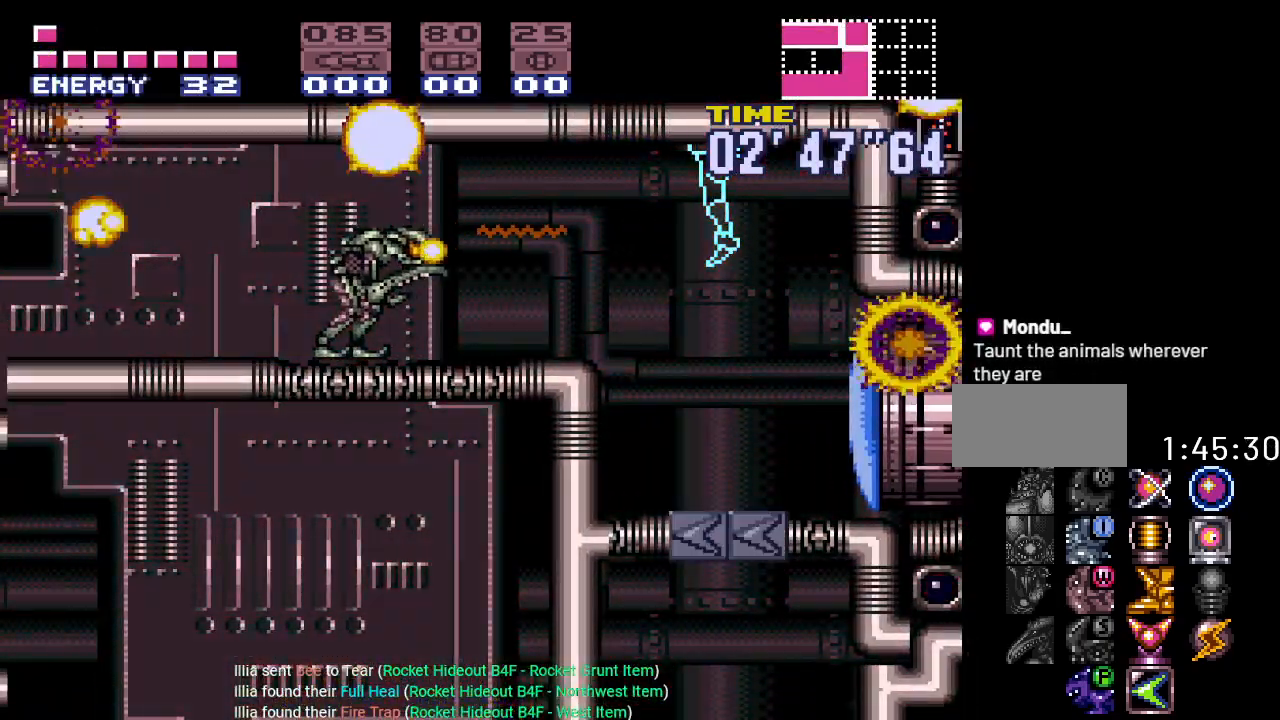
{"buttons": ["DPAD_LEFT"], "events": []}
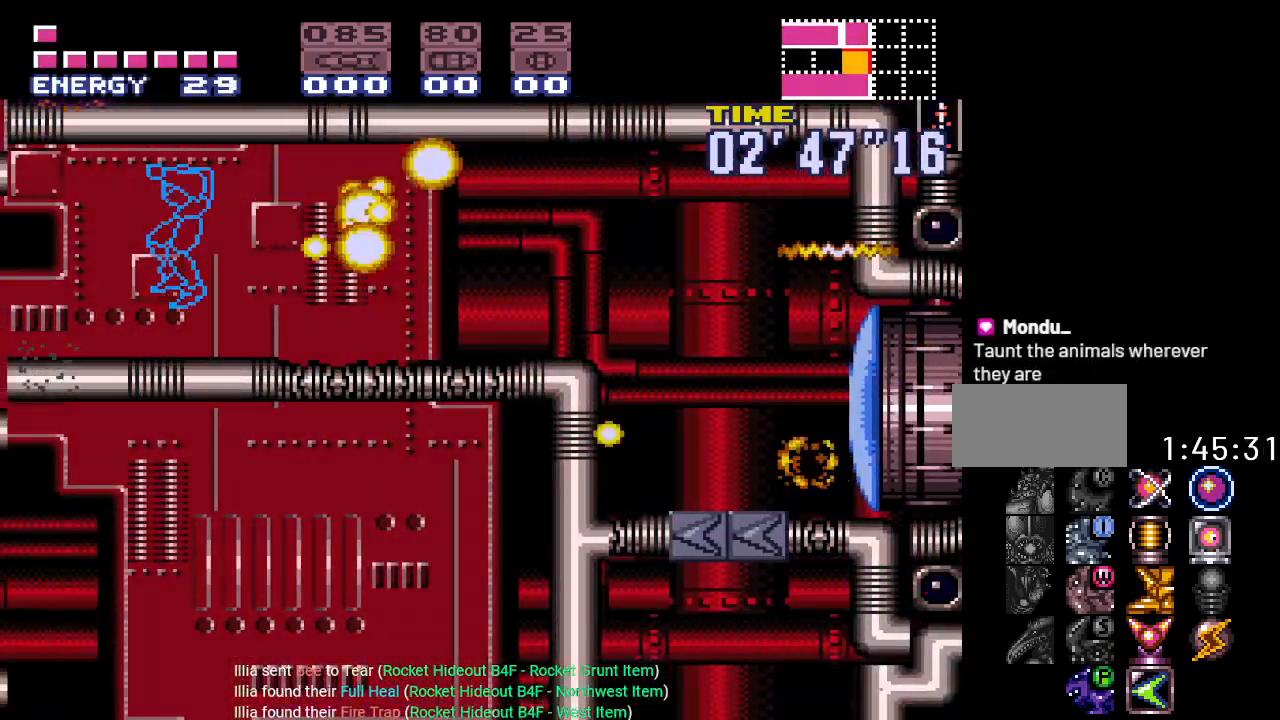
{"buttons": ["DPAD_RIGHT"], "events": [[183, "DPAD_LEFT", "up"], [250, "DPAD_RIGHT", "down"], [383, "A", "down"], [383, "DPAD_RIGHT", "up"], [467, "A", "up"], [500, "DPAD_RIGHT", "down"]]}
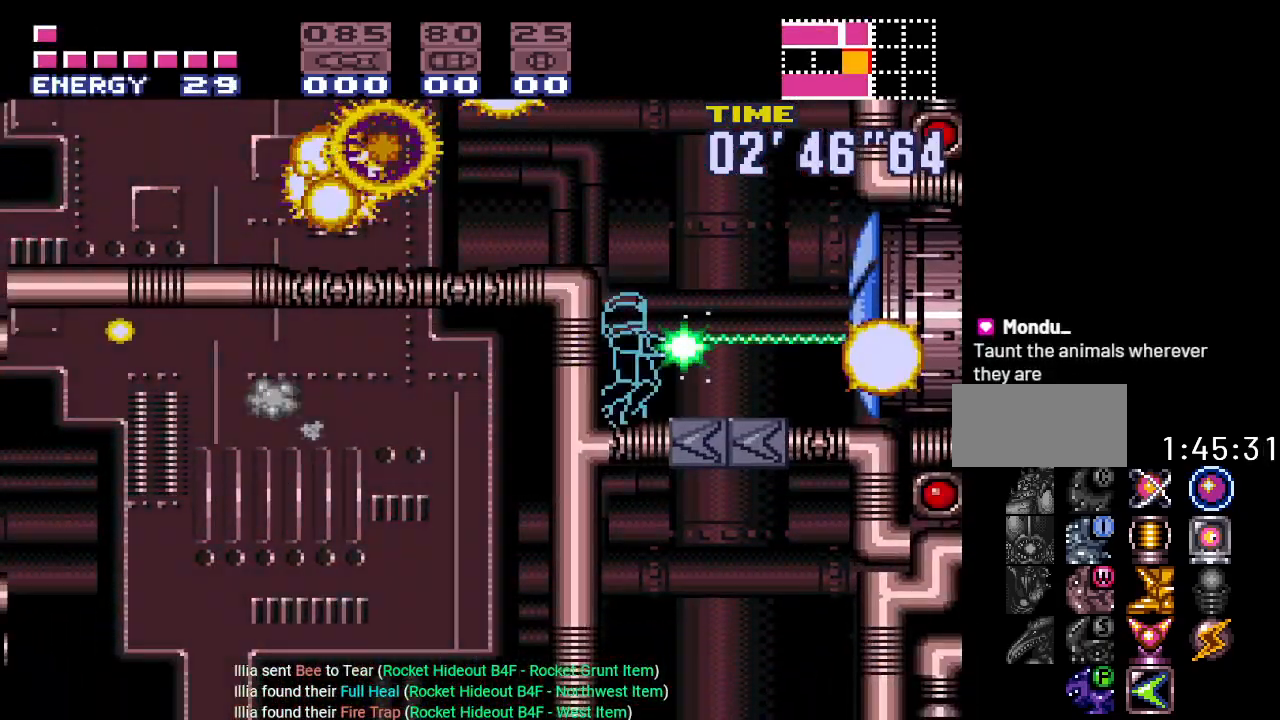
{"buttons": ["B", "Y", "DPAD_RIGHT"], "events": [[117, "Y", "down"], [367, "B", "down"]]}
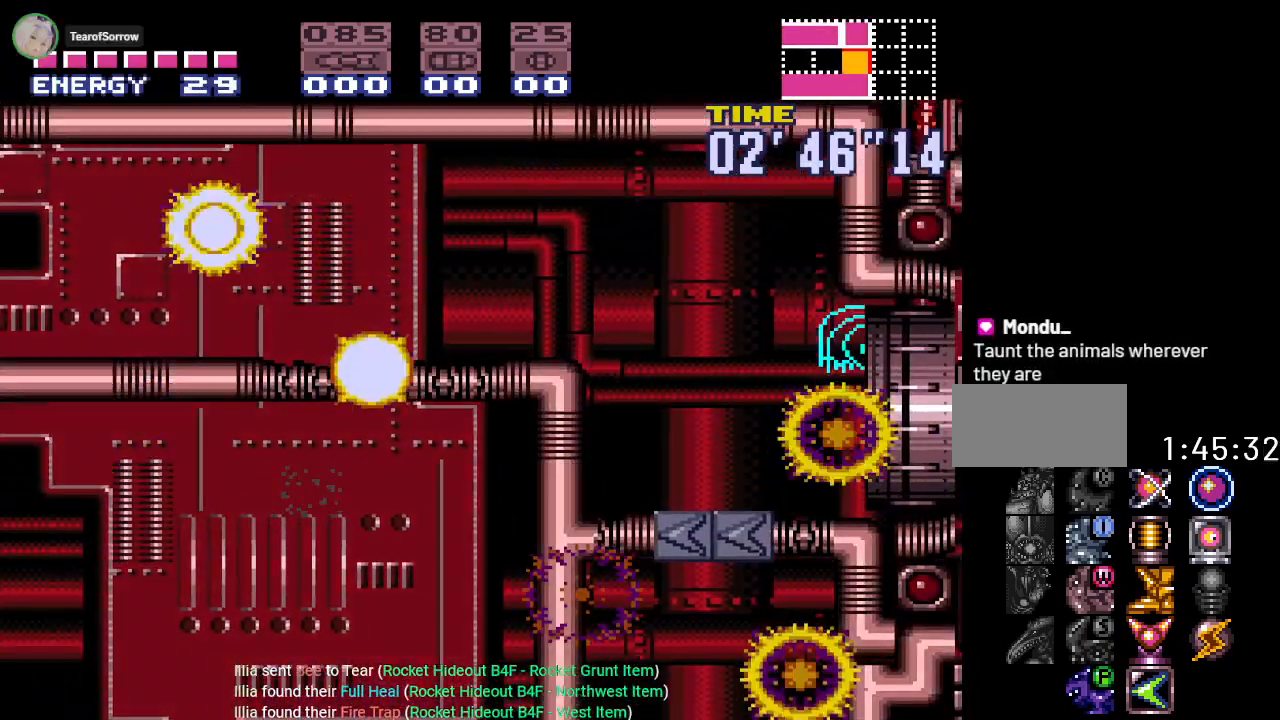
{"buttons": ["B", "Y", "DPAD_RIGHT"], "events": []}
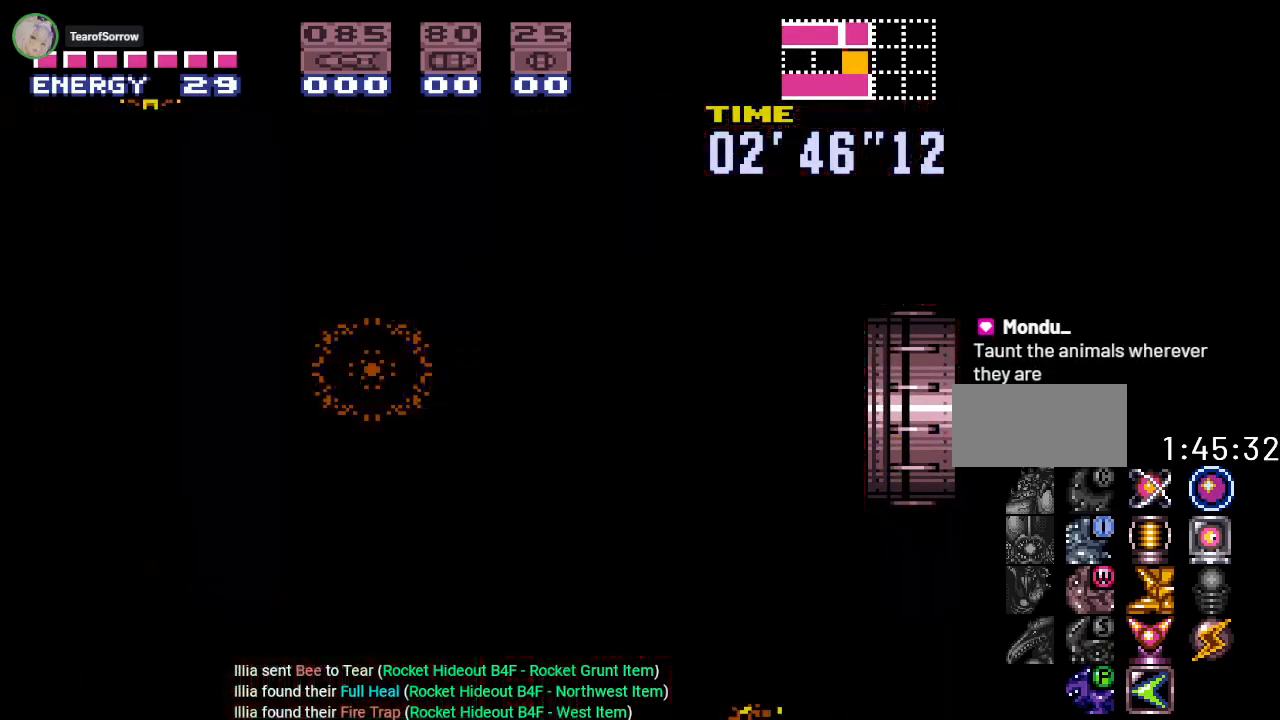
{"buttons": ["B", "Y", "DPAD_RIGHT"], "events": []}
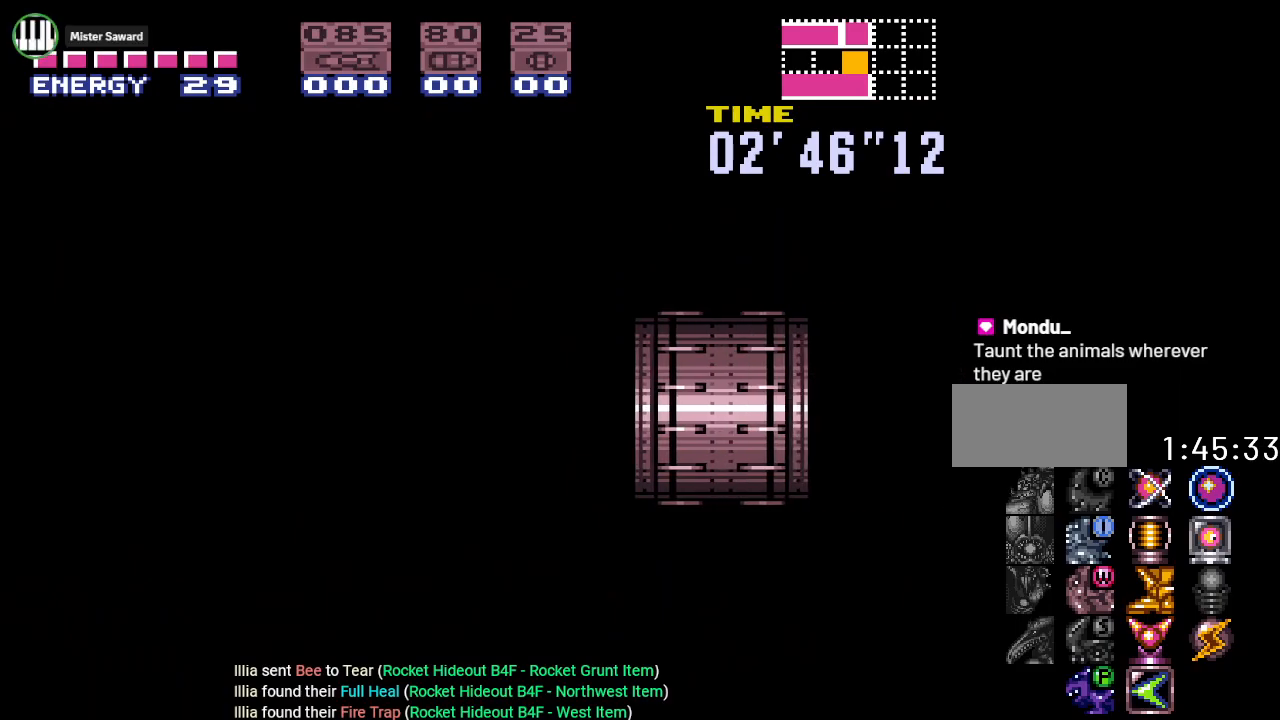
{"buttons": ["B", "Y", "DPAD_RIGHT"], "events": []}
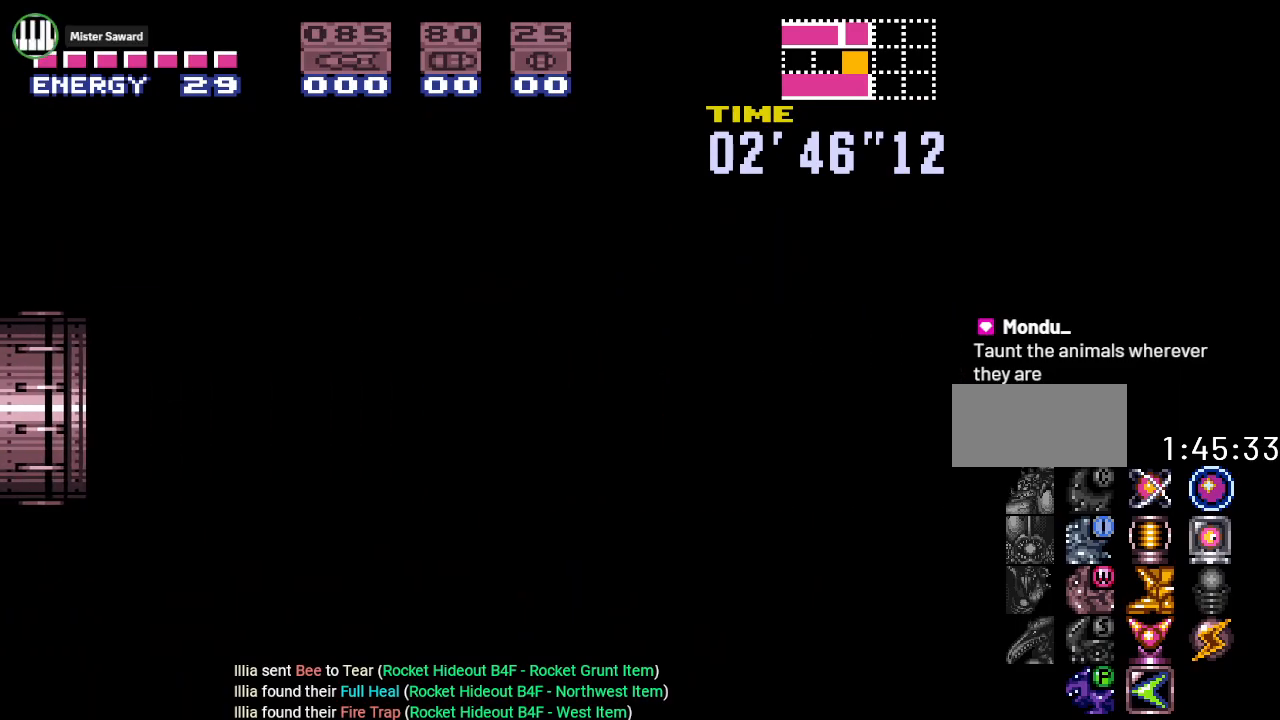
{"buttons": ["B", "Y", "DPAD_RIGHT"], "events": []}
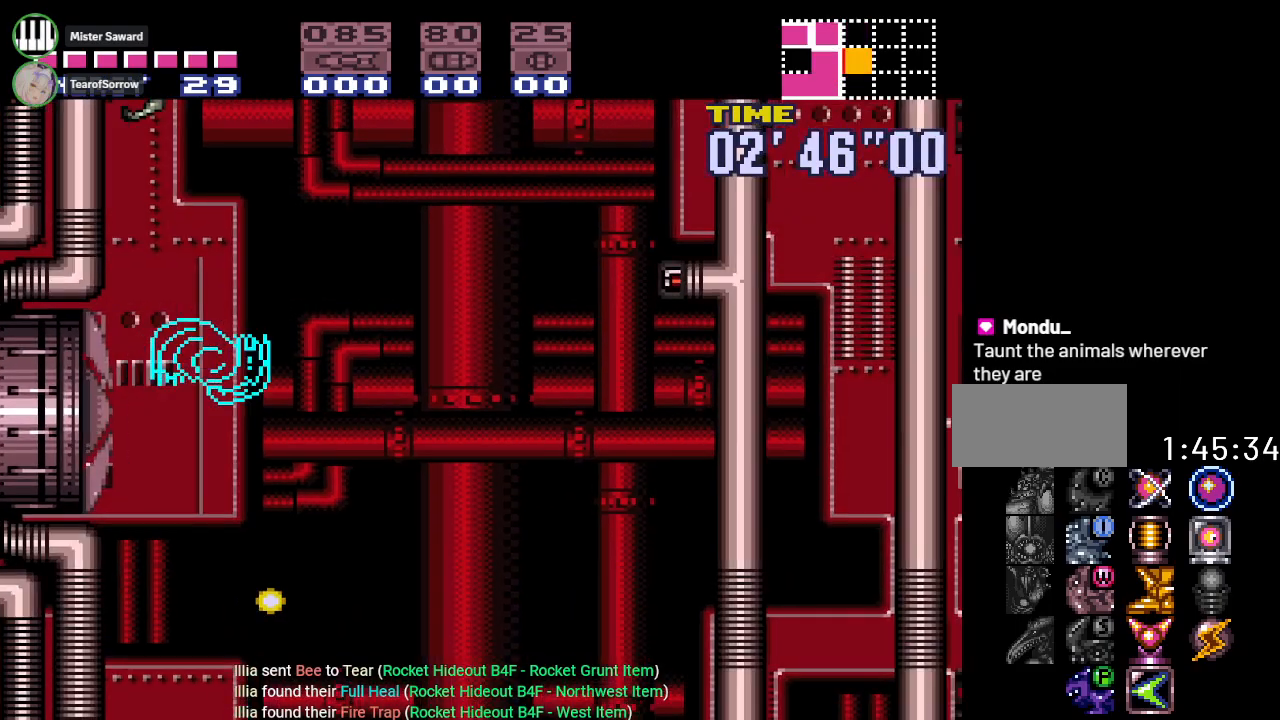
{"buttons": ["Y"], "events": [[317, "B", "up"], [467, "DPAD_RIGHT", "up"]]}
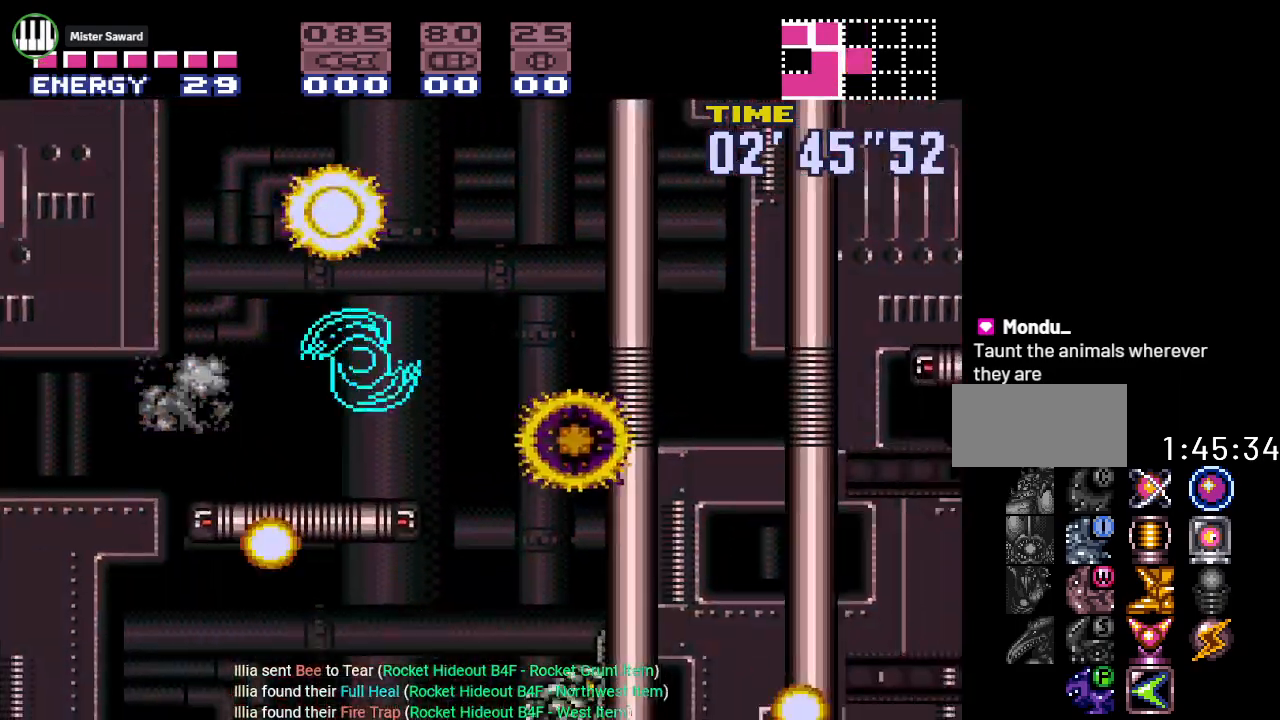
{"buttons": ["B", "Y", "DPAD_RIGHT"], "events": [[17, "B", "down"], [50, "DPAD_LEFT", "down"], [167, "DPAD_LEFT", "up"], [267, "DPAD_RIGHT", "down"]]}
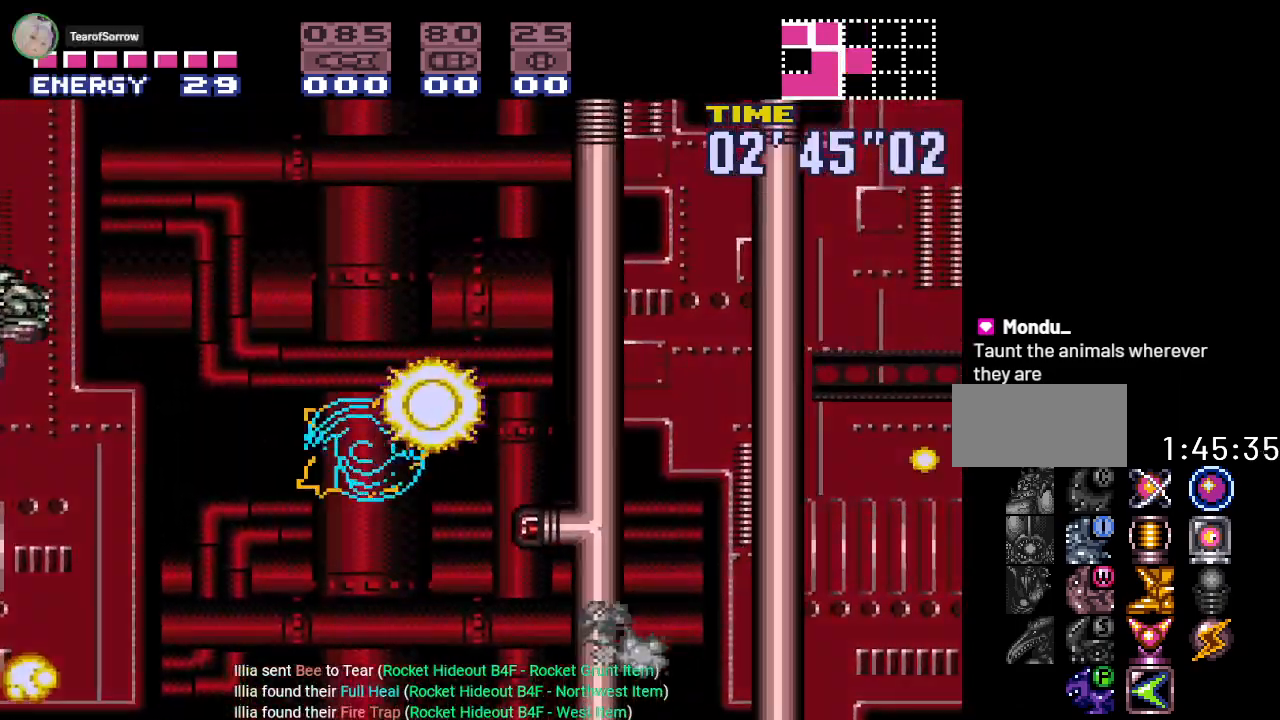
{"buttons": ["B", "Y", "DPAD_RIGHT"], "events": []}
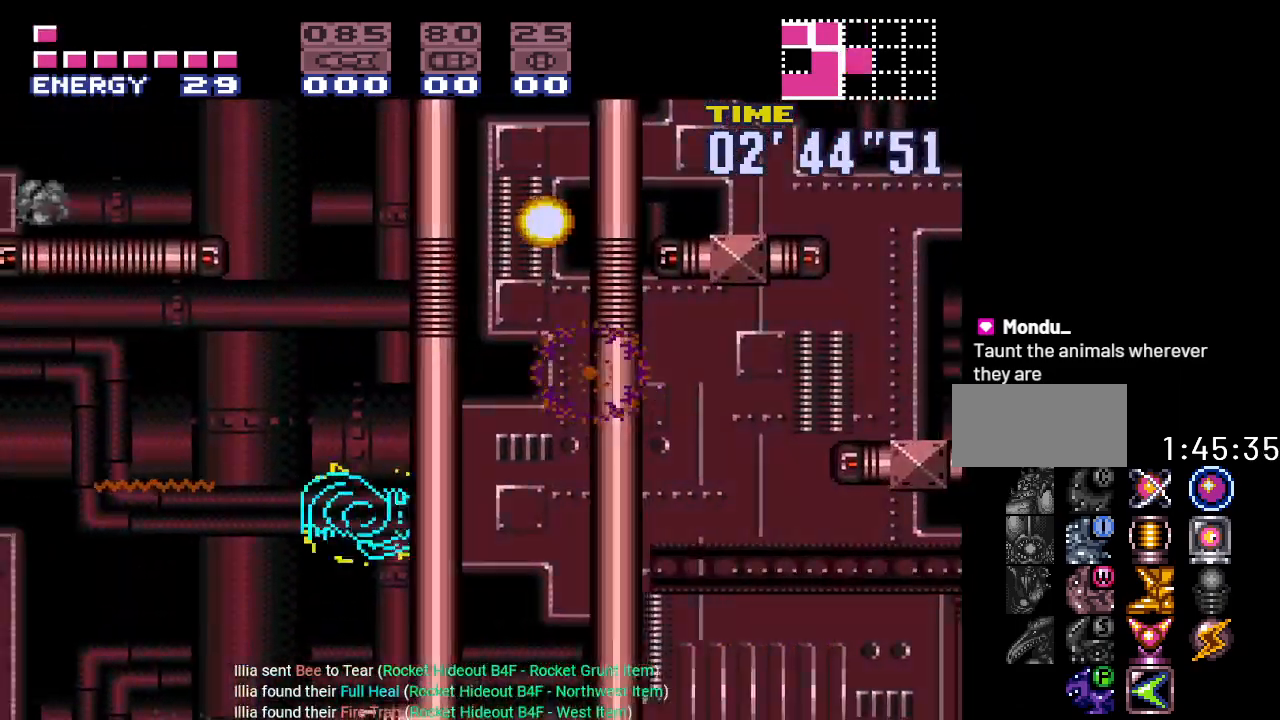
{"buttons": ["B", "Y"], "events": [[17, "DPAD_RIGHT", "up"], [67, "B", "up"], [351, "B", "down"]]}
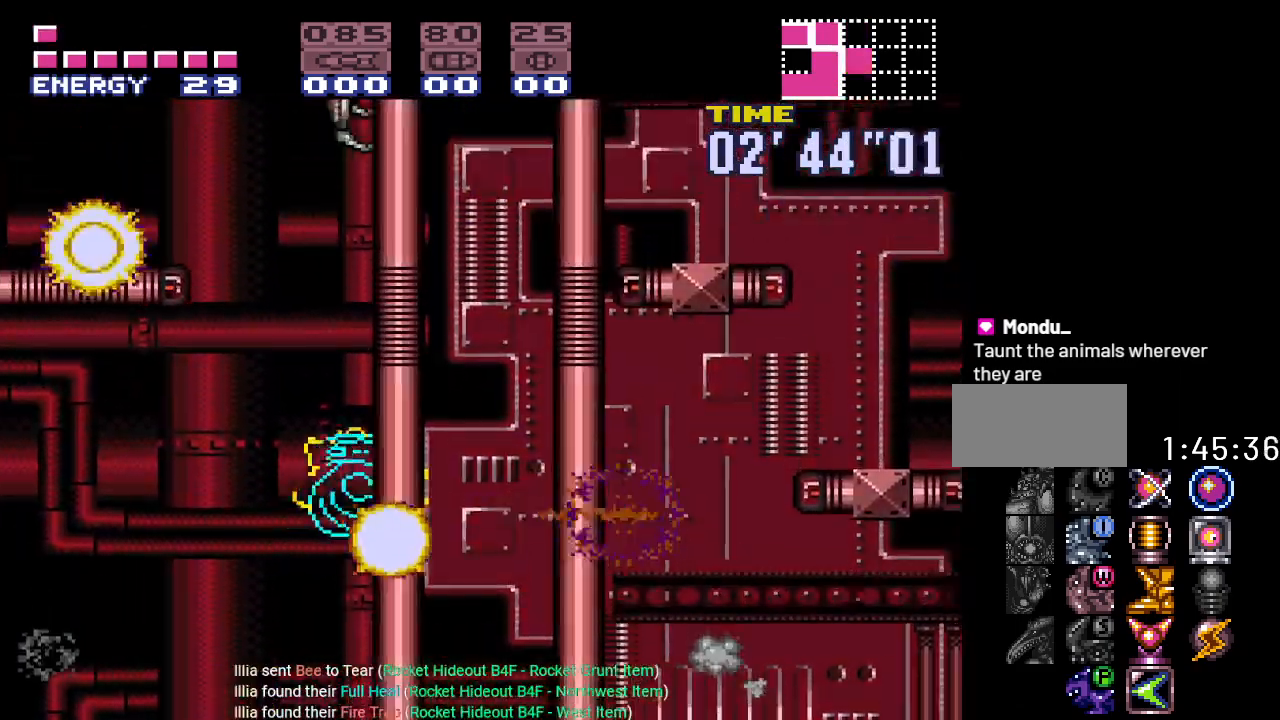
{"buttons": ["B", "Y"], "events": []}
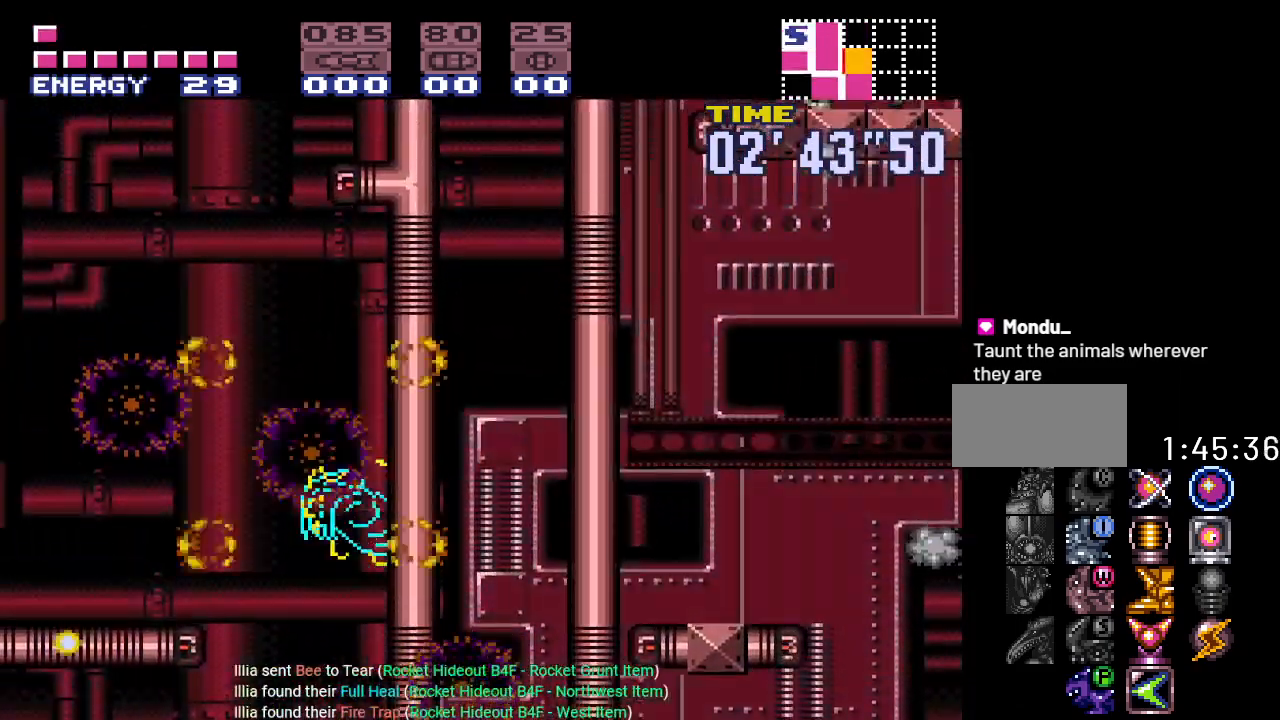
{"buttons": ["B", "Y", "DPAD_RIGHT"], "events": [[100, "B", "up"], [134, "DPAD_LEFT", "down"], [201, "B", "down"], [334, "DPAD_LEFT", "up"], [451, "DPAD_RIGHT", "down"]]}
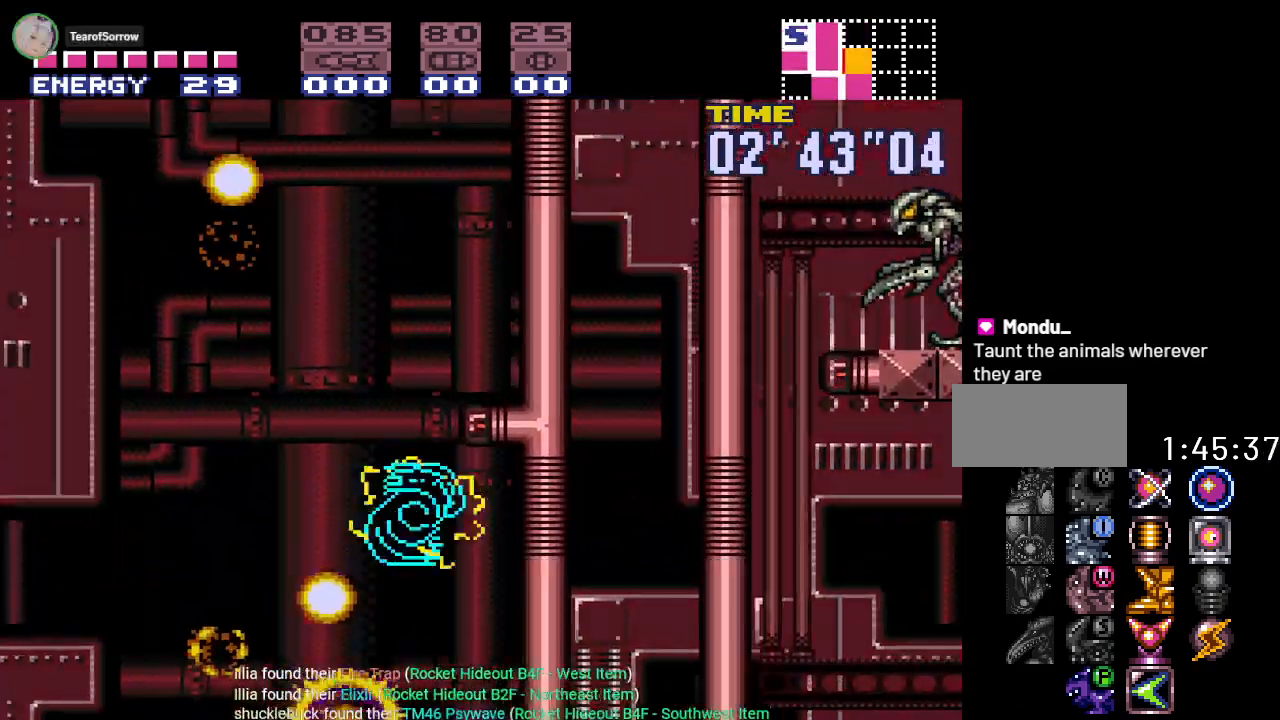
{"buttons": ["B", "Y"], "events": [[467, "DPAD_RIGHT", "up"]]}
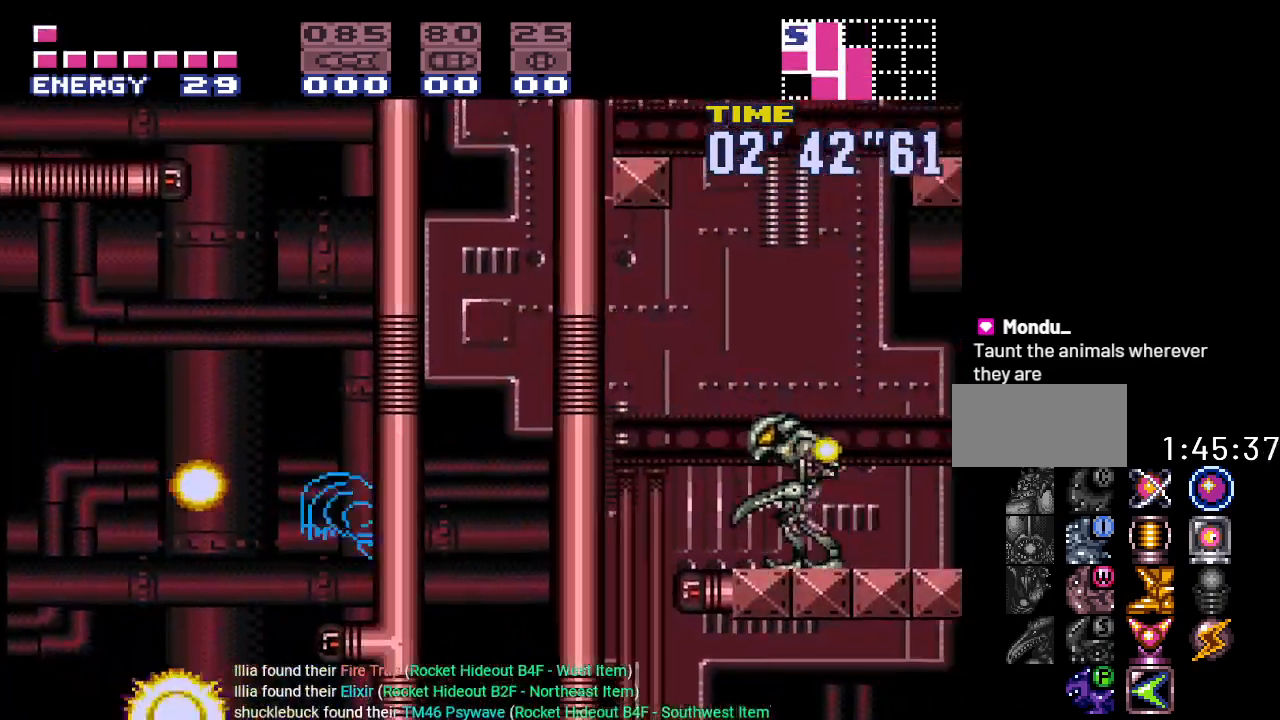
{"buttons": ["B", "Y", "DPAD_RIGHT"], "events": [[17, "B", "up"], [100, "DPAD_LEFT", "down"], [167, "B", "down"], [234, "DPAD_LEFT", "up"], [284, "DPAD_RIGHT", "down"]]}
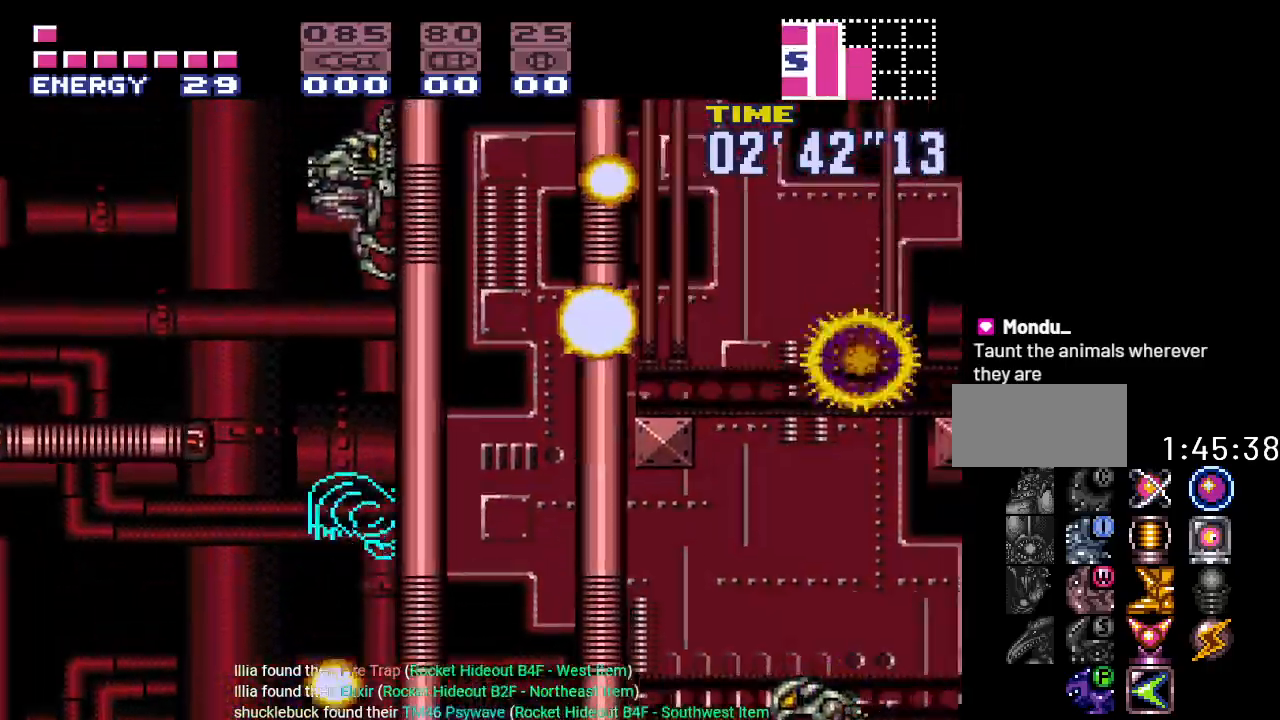
{"buttons": ["B", "Y"], "events": [[33, "DPAD_RIGHT", "up"]]}
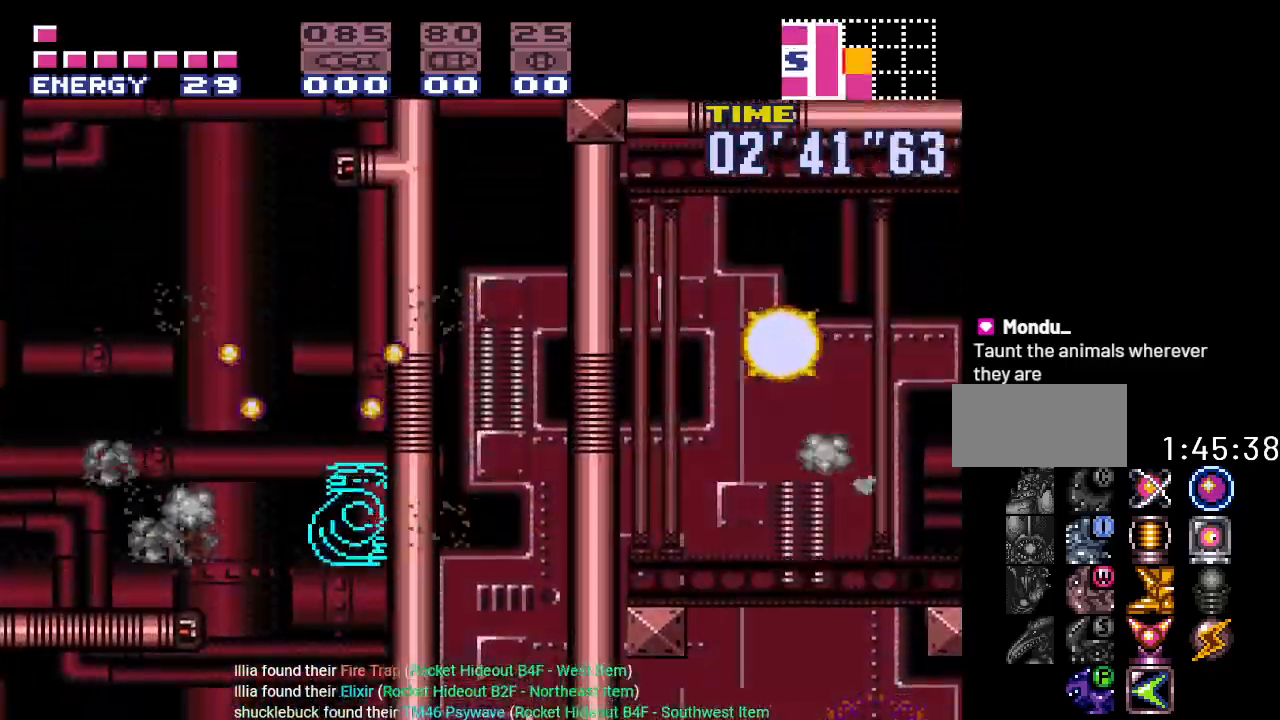
{"buttons": ["B", "Y"], "events": [[50, "B", "up"], [67, "DPAD_LEFT", "down"], [167, "B", "down"], [301, "DPAD_LEFT", "up"]]}
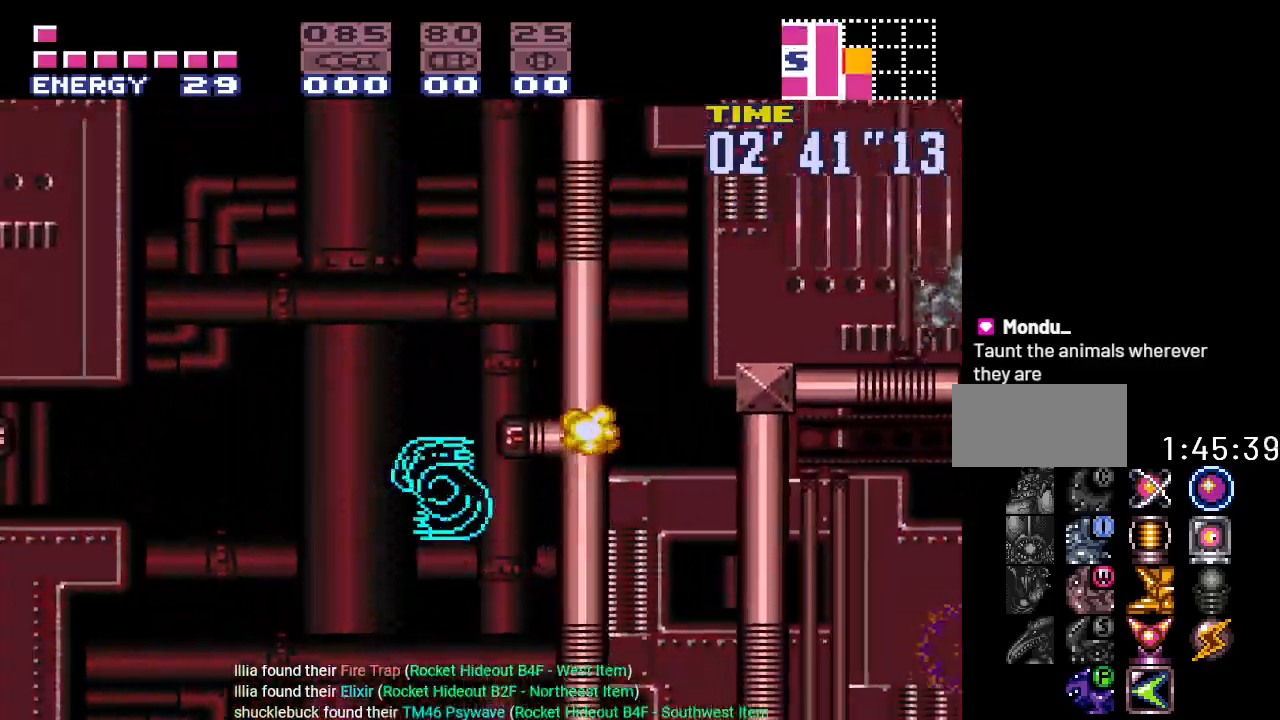
{"buttons": ["Y"], "events": [[17, "DPAD_RIGHT", "down"], [484, "B", "up"], [484, "DPAD_RIGHT", "up"]]}
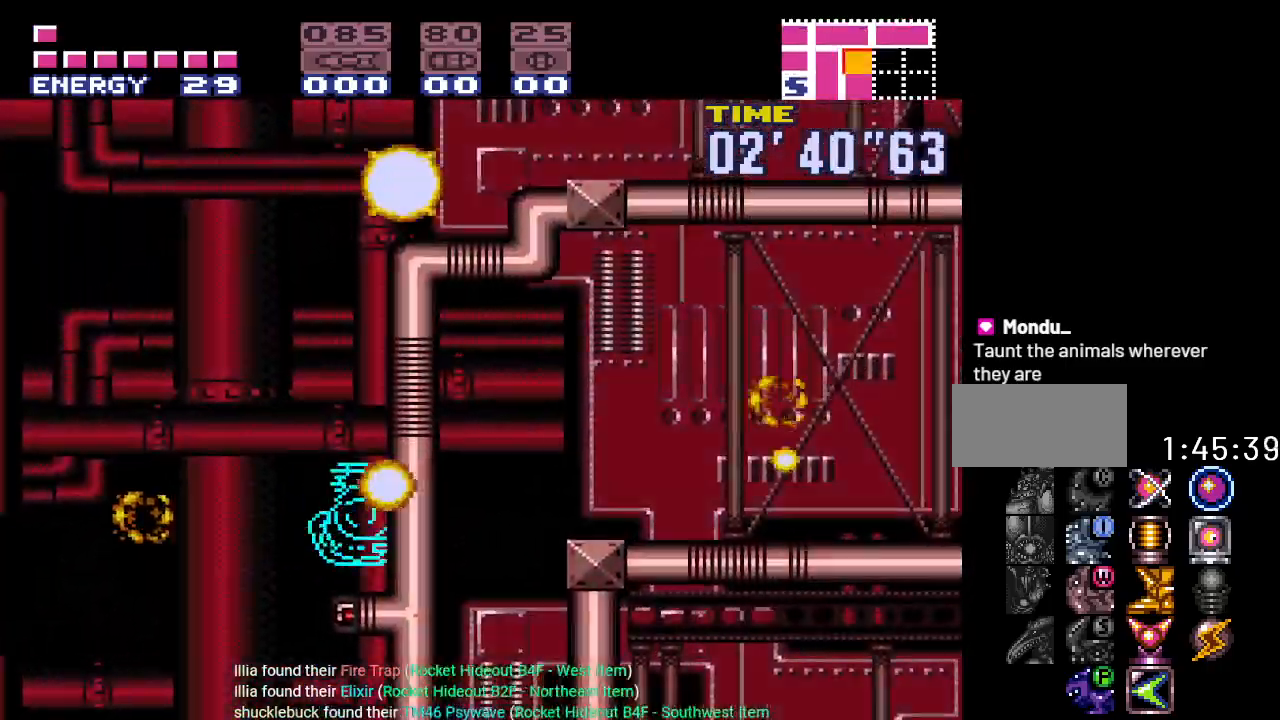
{"buttons": ["B", "Y", "DPAD_RIGHT"], "events": [[34, "DPAD_LEFT", "down"], [100, "B", "down"], [167, "DPAD_LEFT", "up"], [234, "DPAD_RIGHT", "down"]]}
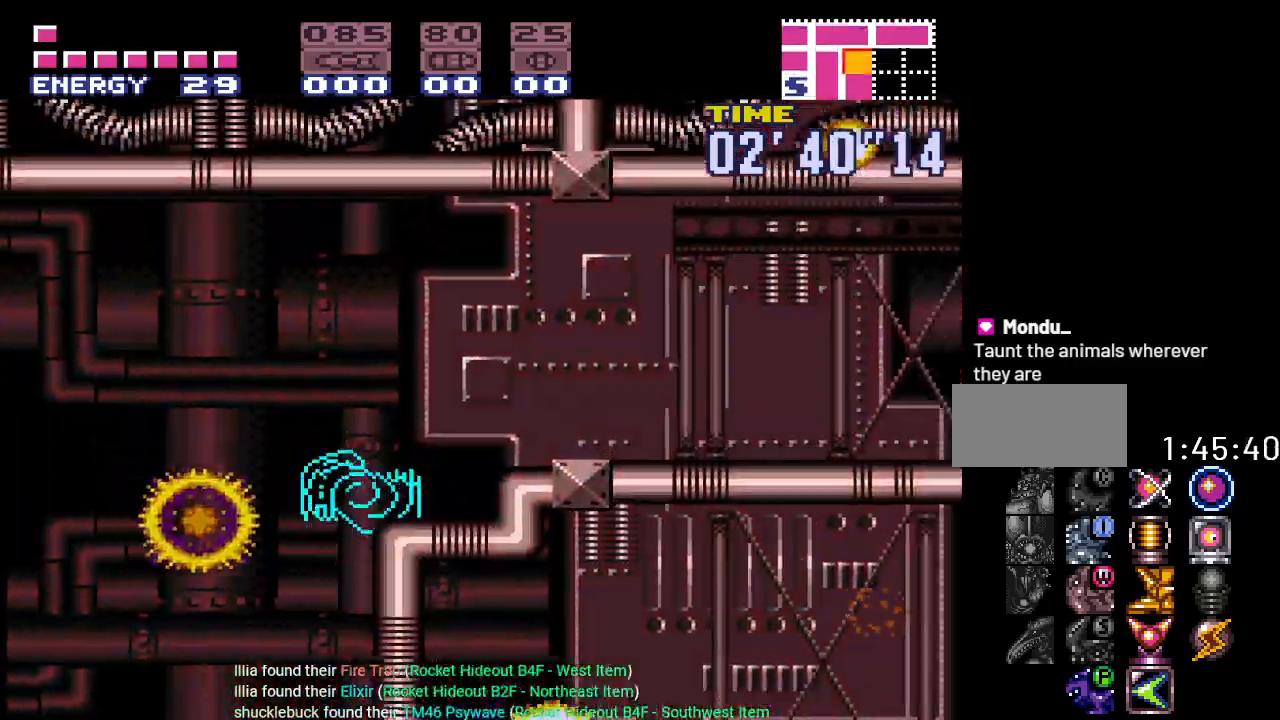
{"buttons": ["Y", "DPAD_RIGHT"], "events": [[250, "B", "up"]]}
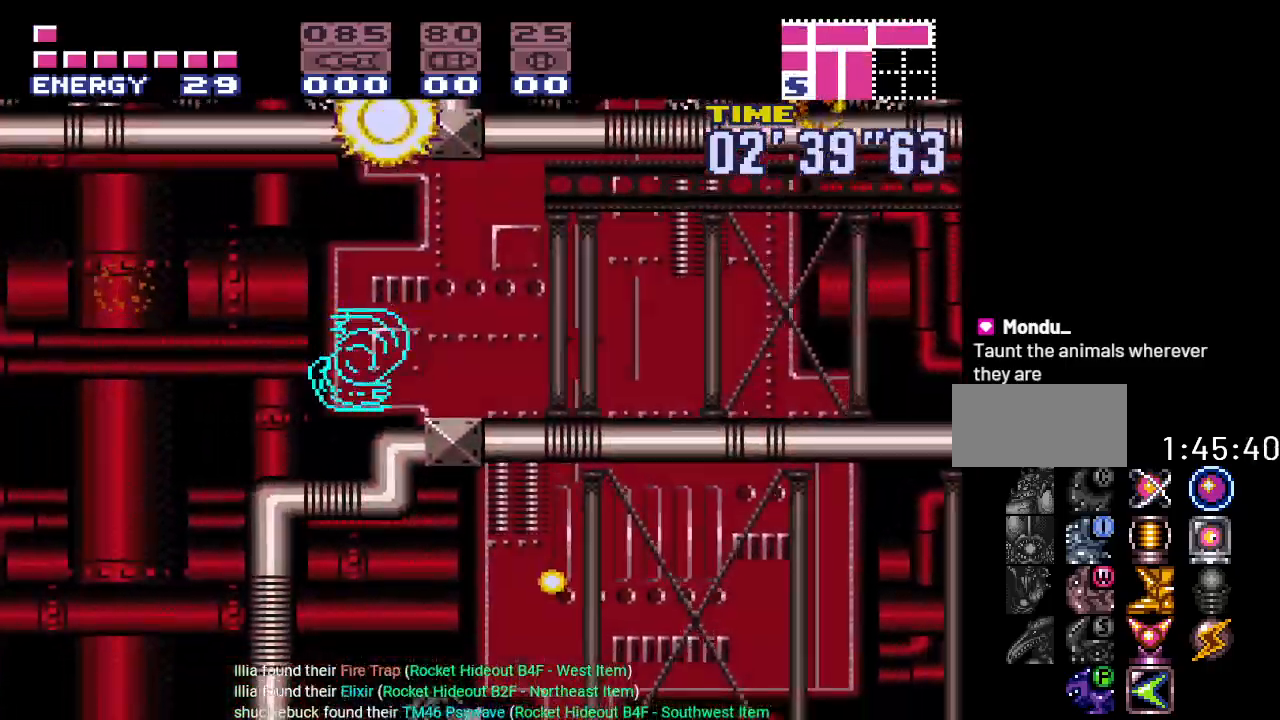
{"buttons": ["Y", "DPAD_RIGHT"], "events": []}